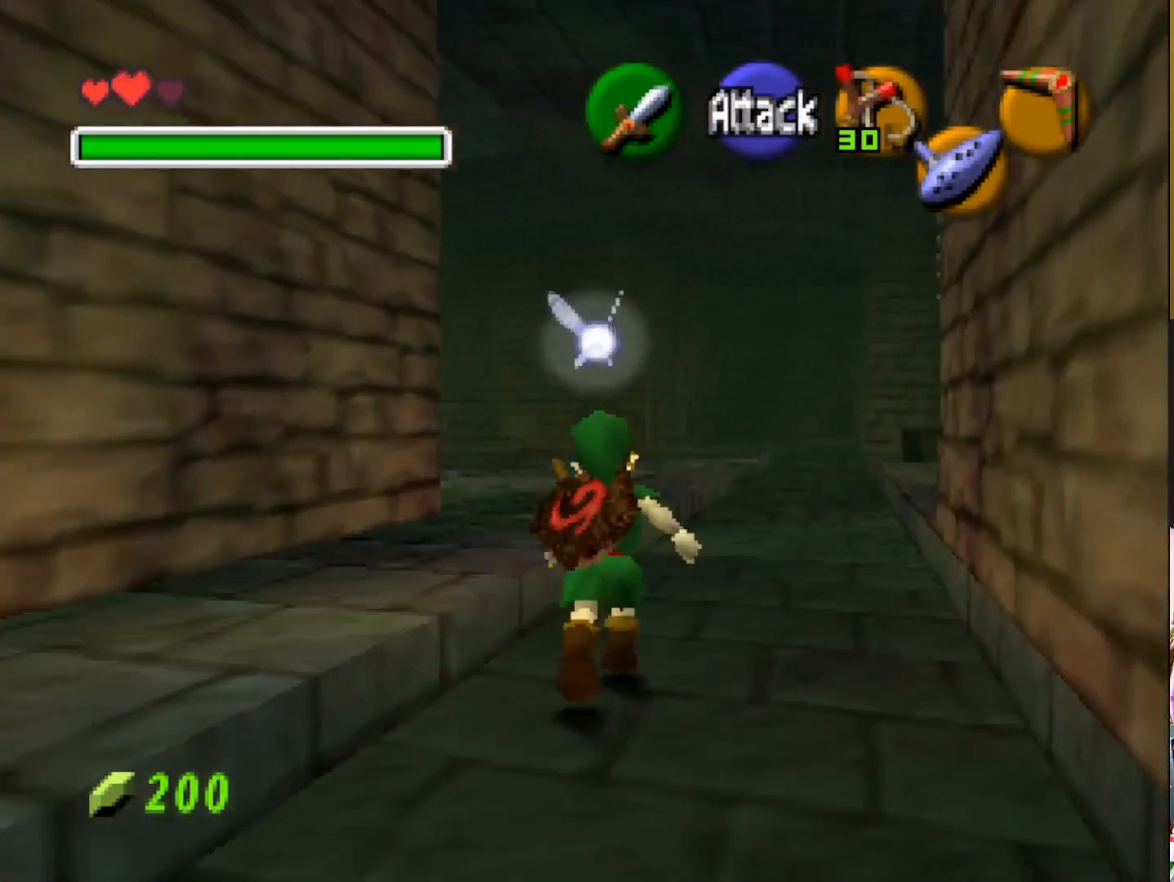
Gameplay with a controller (PlayStation layout); each line is a JSON object with the inputs held at the frame after it. "events" lists button and stick changes between this image and that frame as [ms after this image, input, new state], when the widget could be followed in between.
{"buttons": [], "left_stick": "up", "right_stick": "center", "events": [[50, "CROSS", "up"]]}
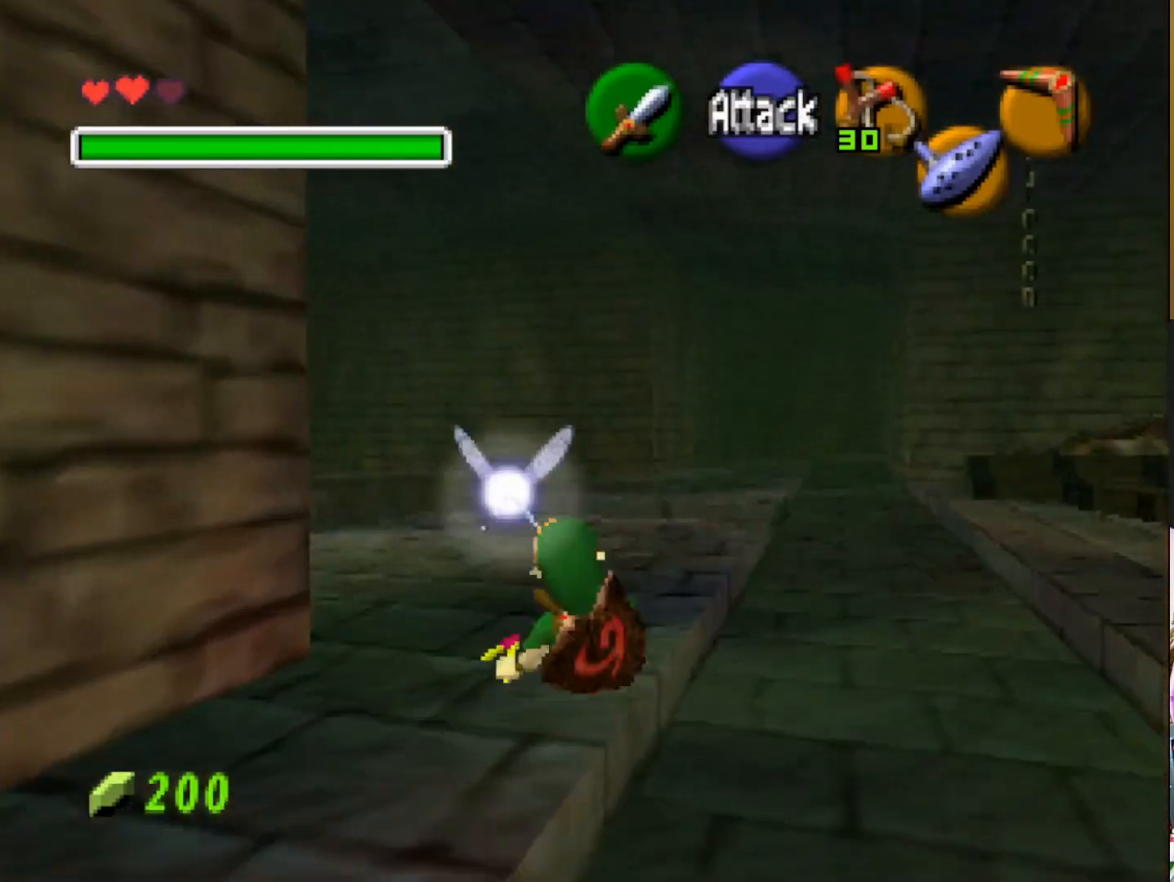
{"buttons": [], "left_stick": "up", "right_stick": "center", "events": []}
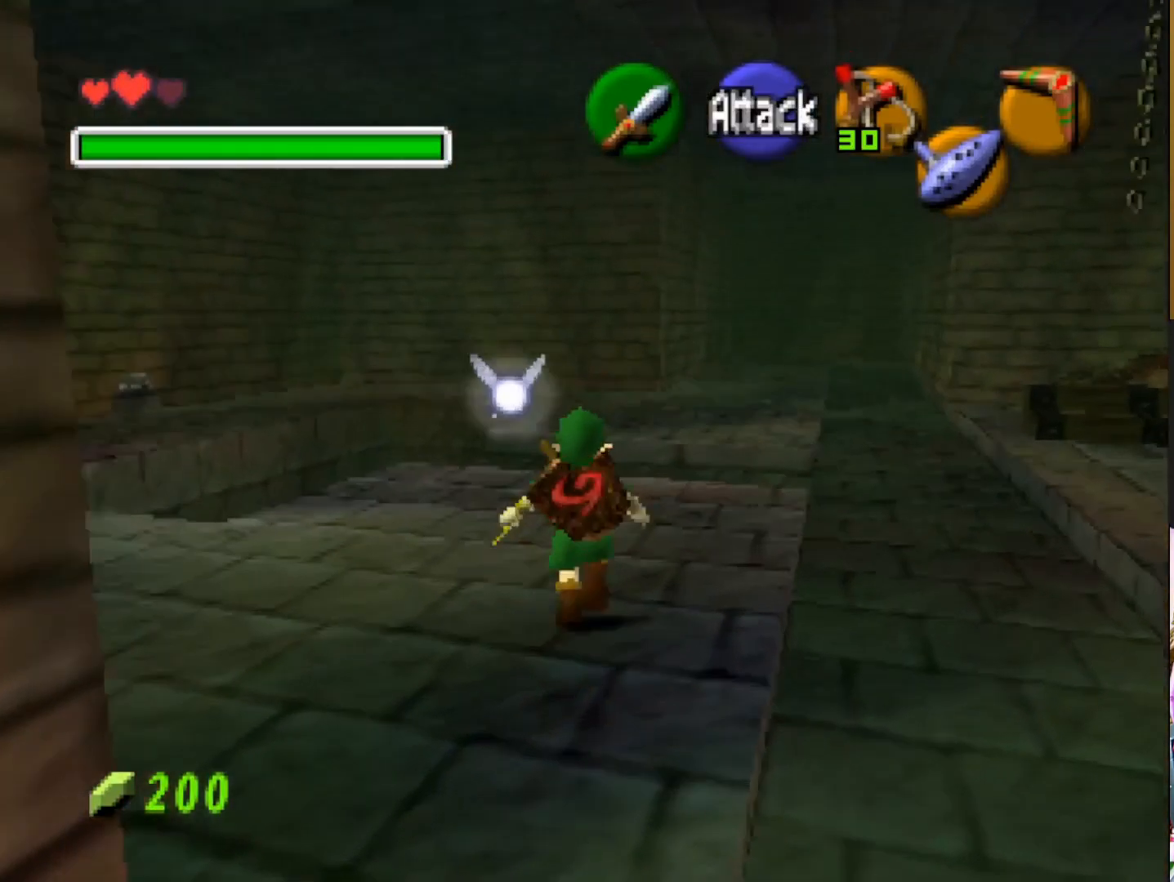
{"buttons": [], "left_stick": "up", "right_stick": "center", "events": []}
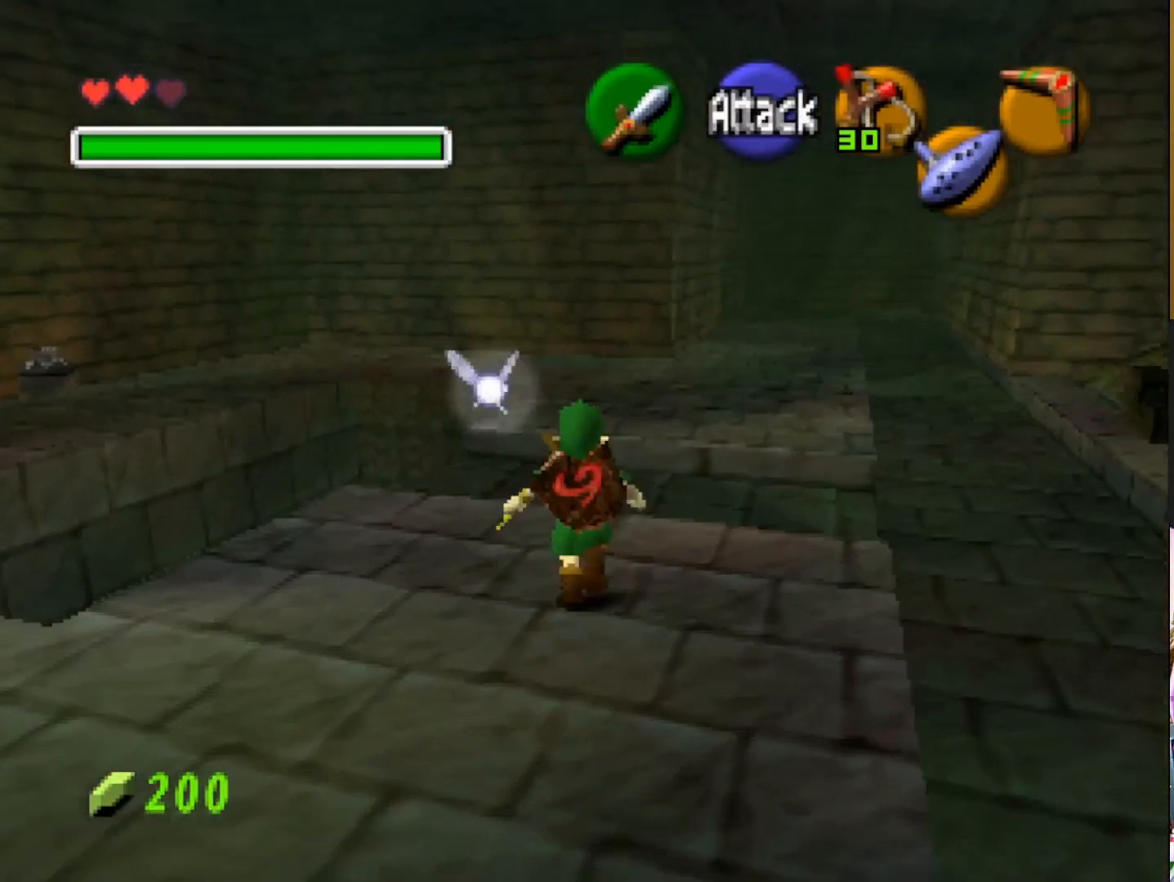
{"buttons": [], "left_stick": "up-left", "right_stick": "center", "events": [[200, "left_stick", "up-left"]]}
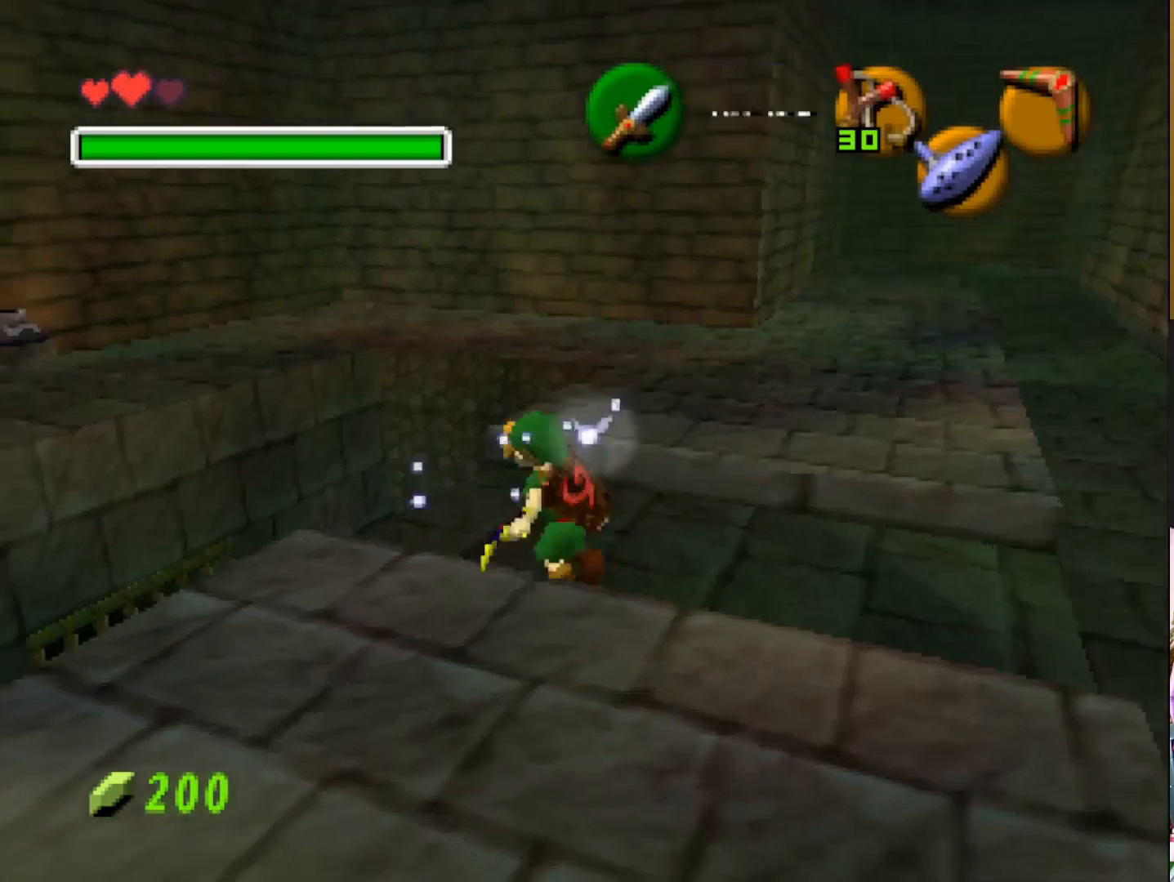
{"buttons": [], "left_stick": "center", "right_stick": "center", "events": [[317, "left_stick", "center"]]}
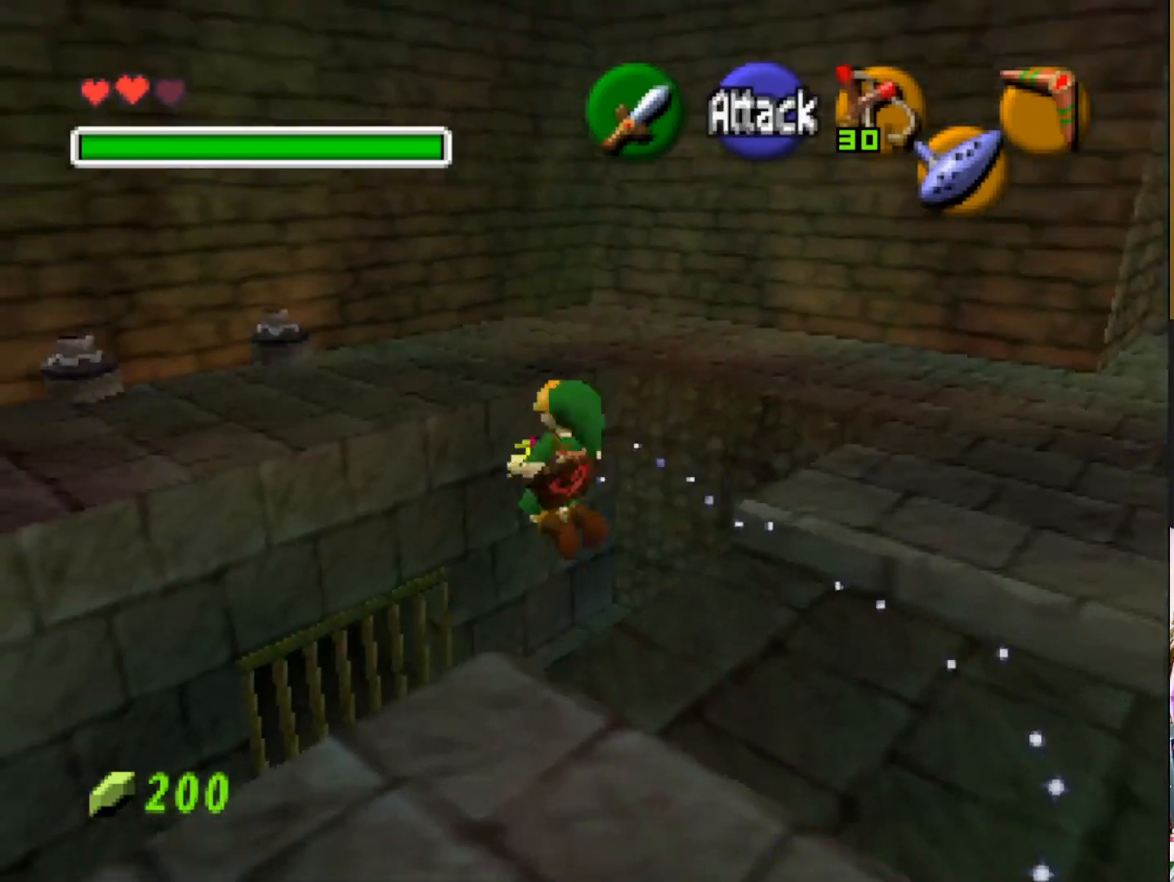
{"buttons": [], "left_stick": "down", "right_stick": "center", "events": [[333, "left_stick", "down"]]}
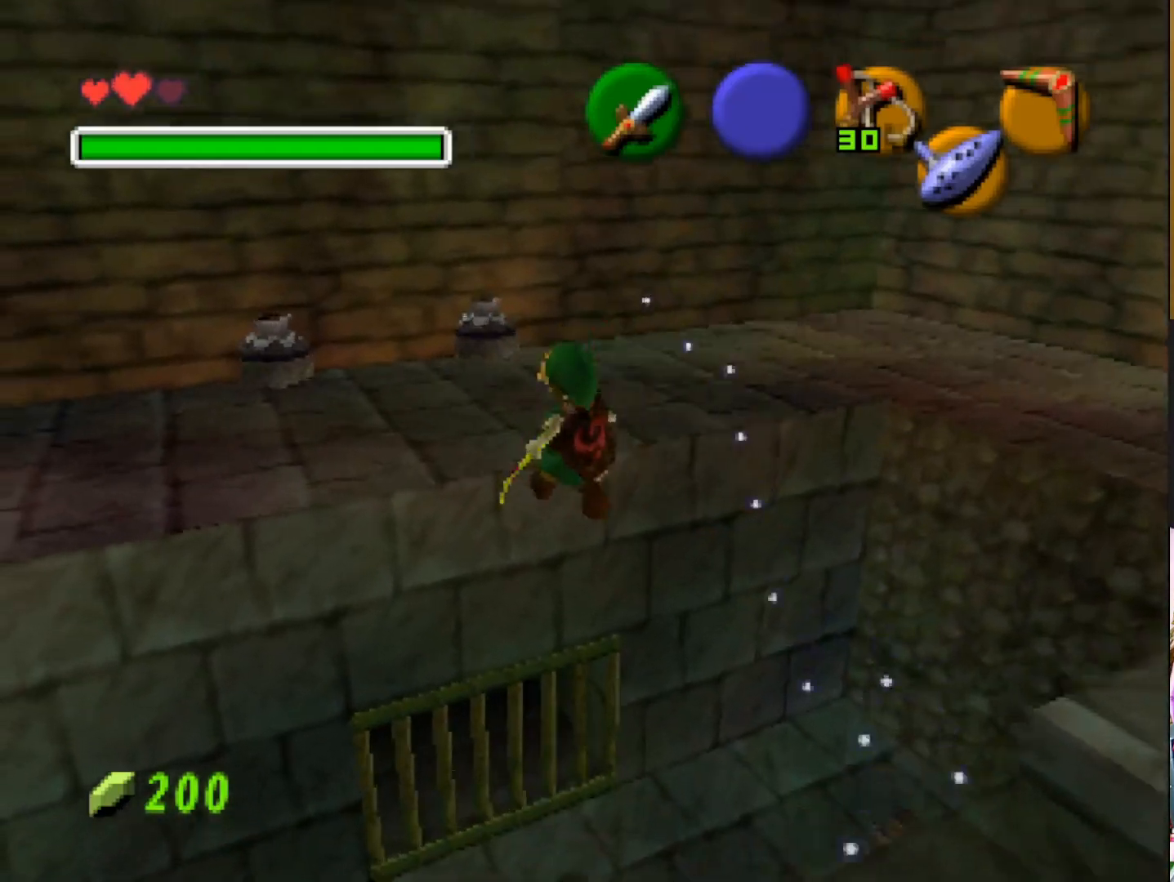
{"buttons": [], "left_stick": "down-right", "right_stick": "center", "events": [[150, "left_stick", "down-right"]]}
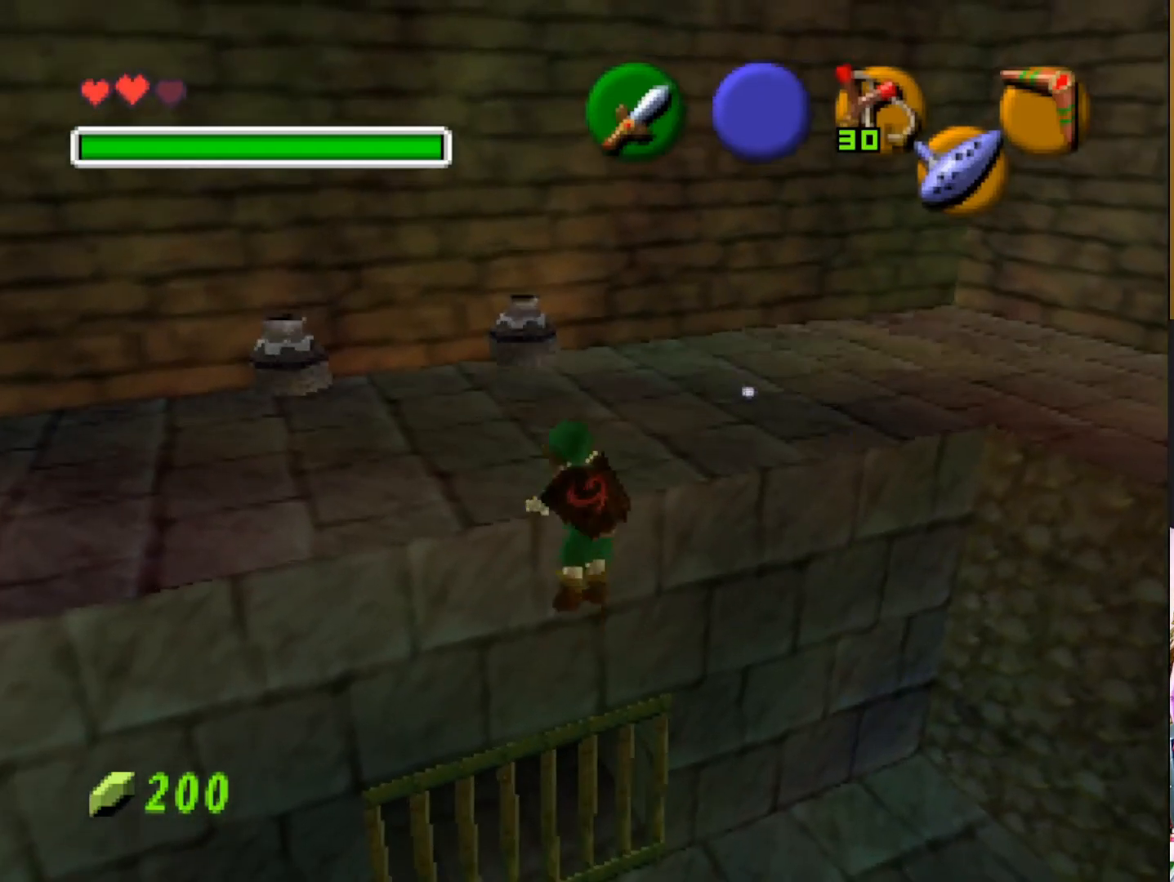
{"buttons": [], "left_stick": "down-right", "right_stick": "center", "events": [[100, "left_stick", "center"], [267, "left_stick", "down-right"]]}
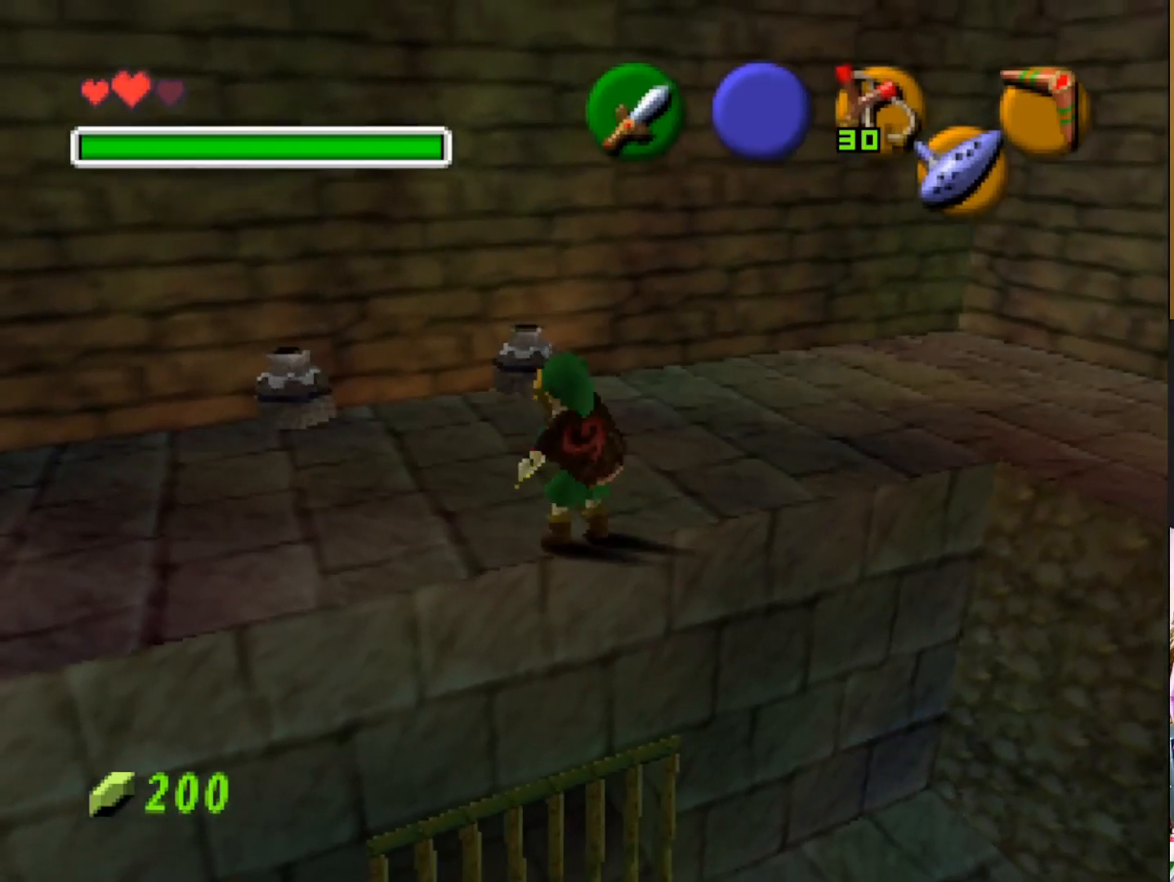
{"buttons": [], "left_stick": "center", "right_stick": "center", "events": [[150, "left_stick", "center"]]}
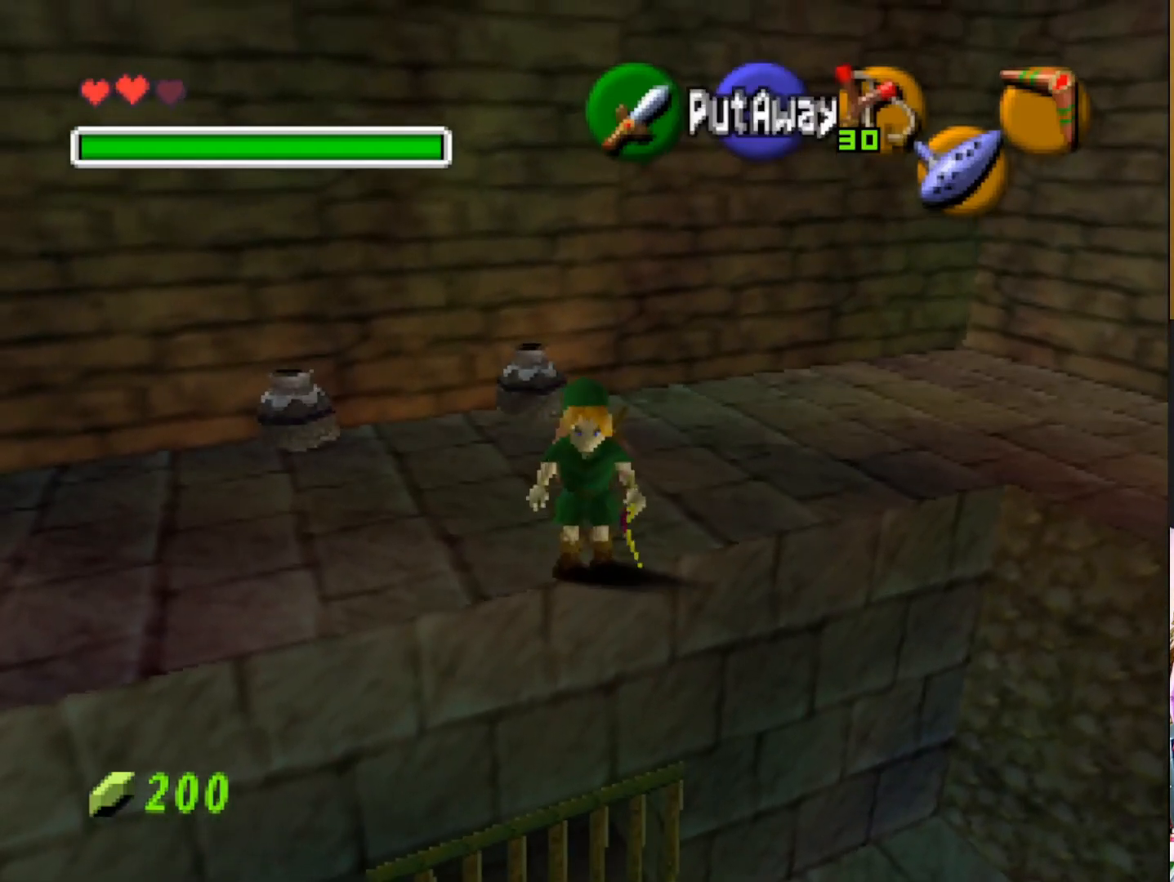
{"buttons": [], "left_stick": "center", "right_stick": "center", "events": [[200, "left_stick", "down-right"], [467, "left_stick", "center"]]}
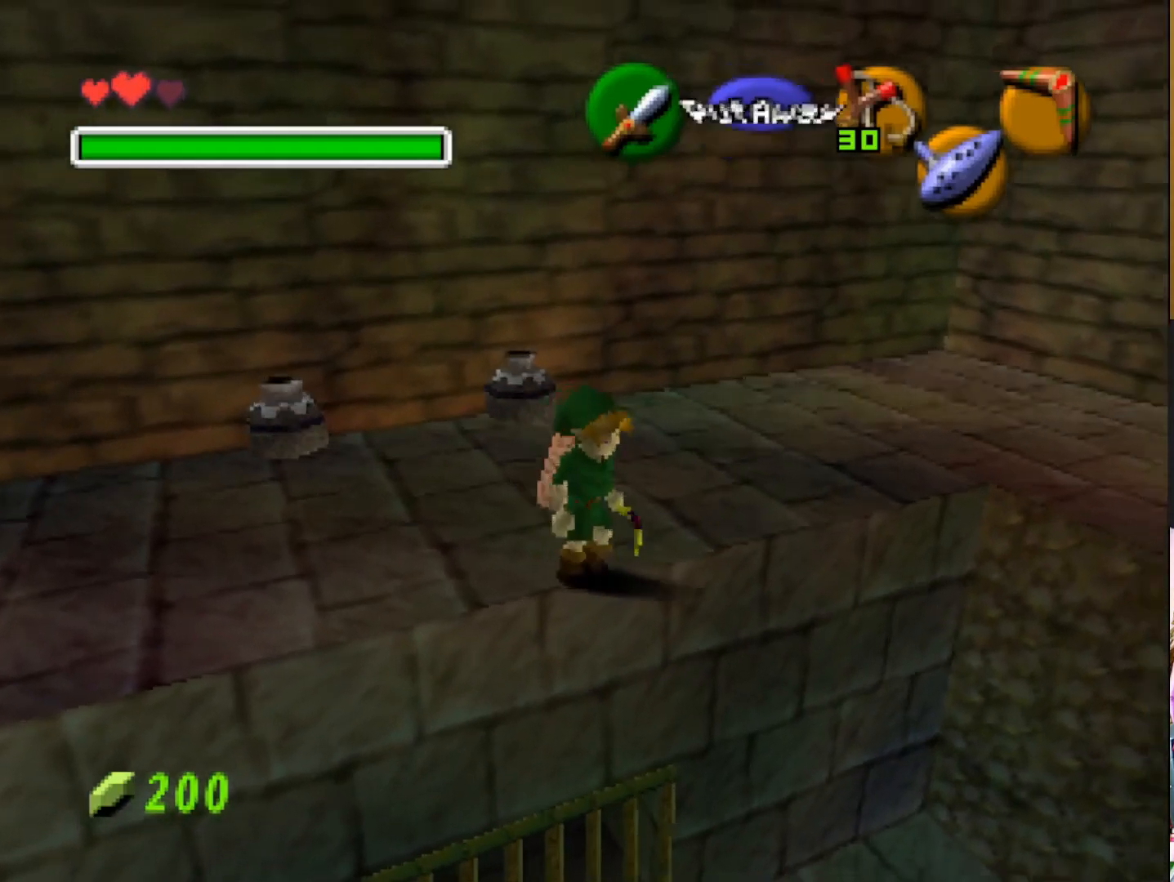
{"buttons": [], "left_stick": "center", "right_stick": "center", "events": []}
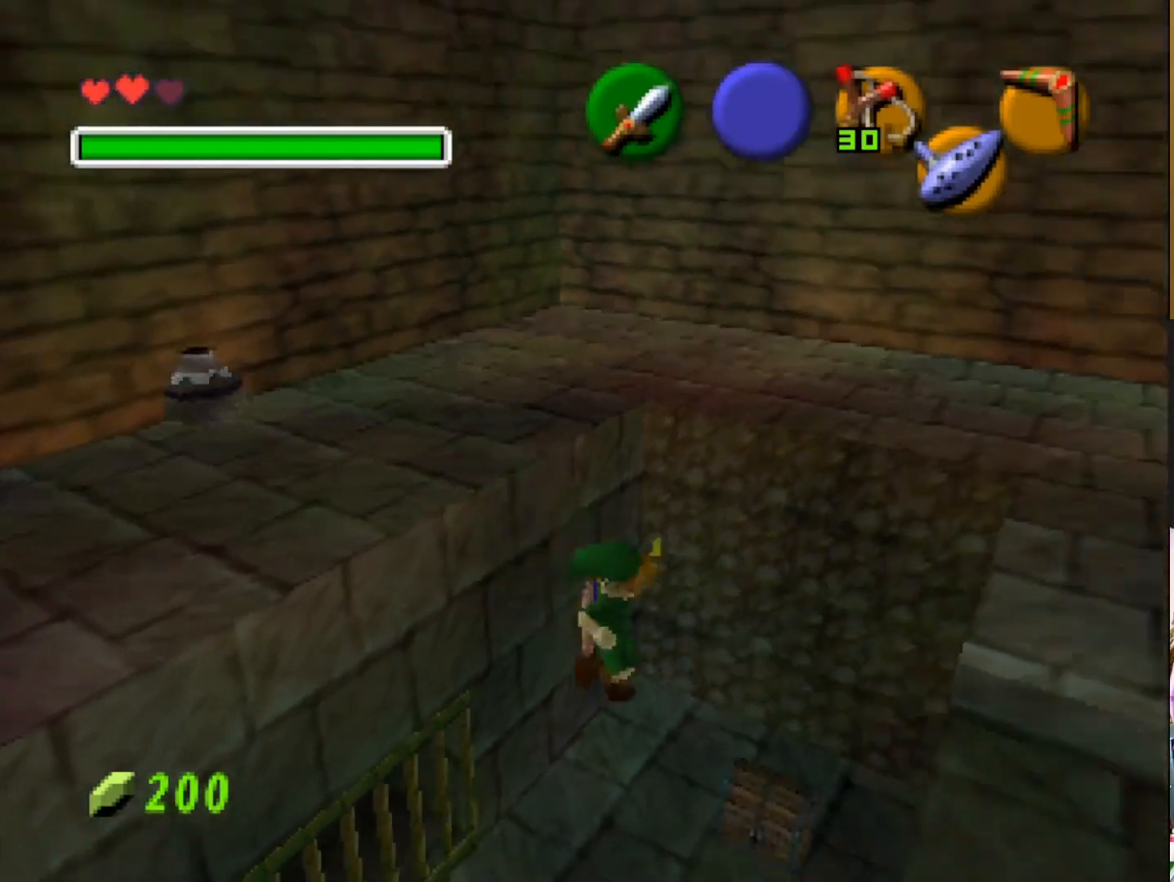
{"buttons": [], "left_stick": "center", "right_stick": "center", "events": [[117, "left_stick", "left"], [400, "left_stick", "center"]]}
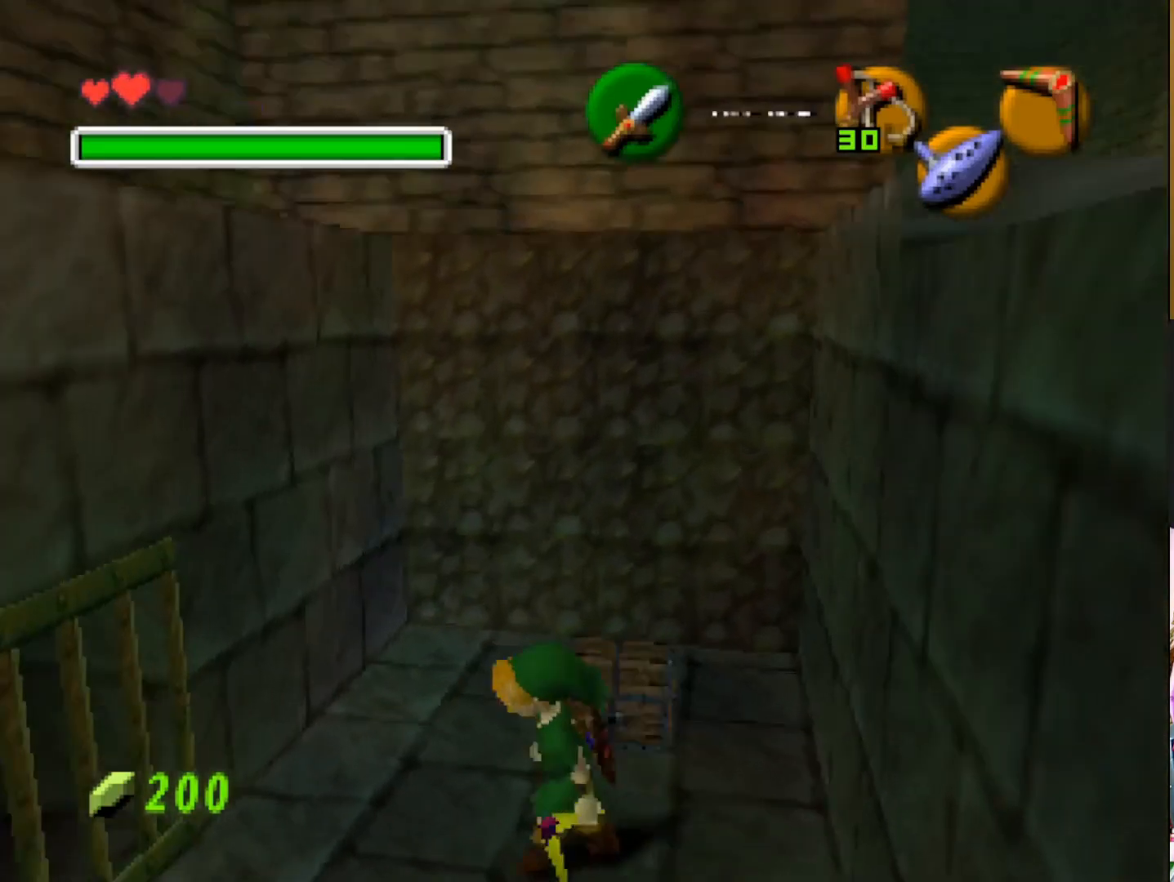
{"buttons": [], "left_stick": "up-right", "right_stick": "center", "events": [[250, "left_stick", "up-right"]]}
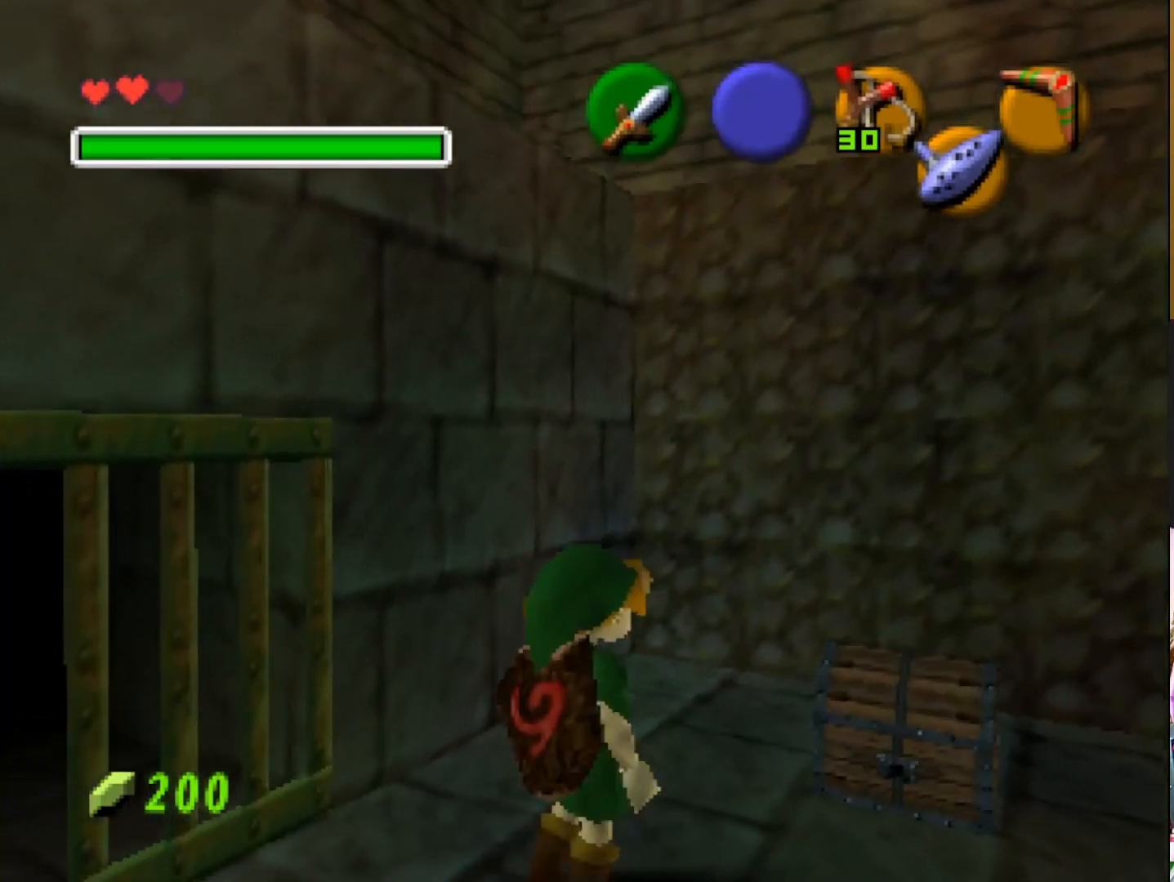
{"buttons": [], "left_stick": "center", "right_stick": "center", "events": [[167, "left_stick", "center"], [183, "CROSS", "down"], [317, "CROSS", "up"]]}
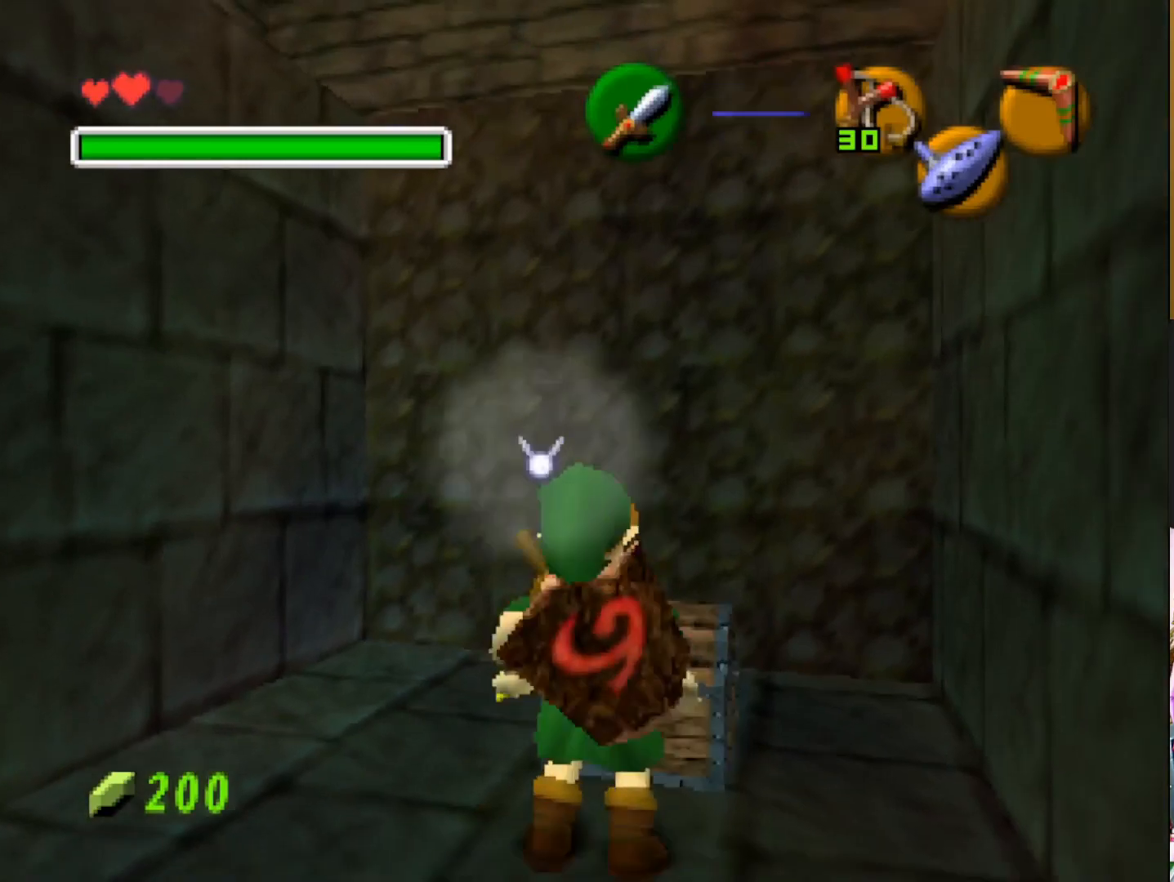
{"buttons": [], "left_stick": "center", "right_stick": "center", "events": []}
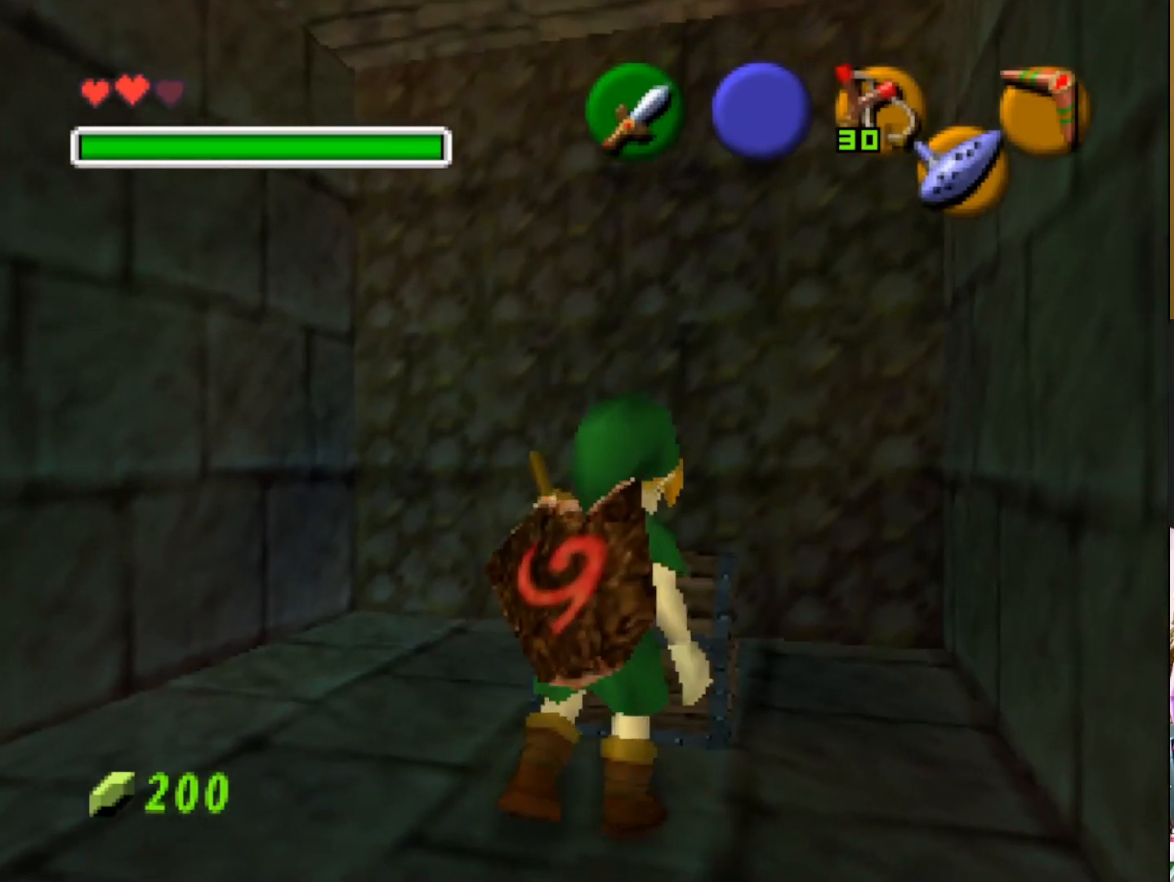
{"buttons": [], "left_stick": "center", "right_stick": "center", "events": []}
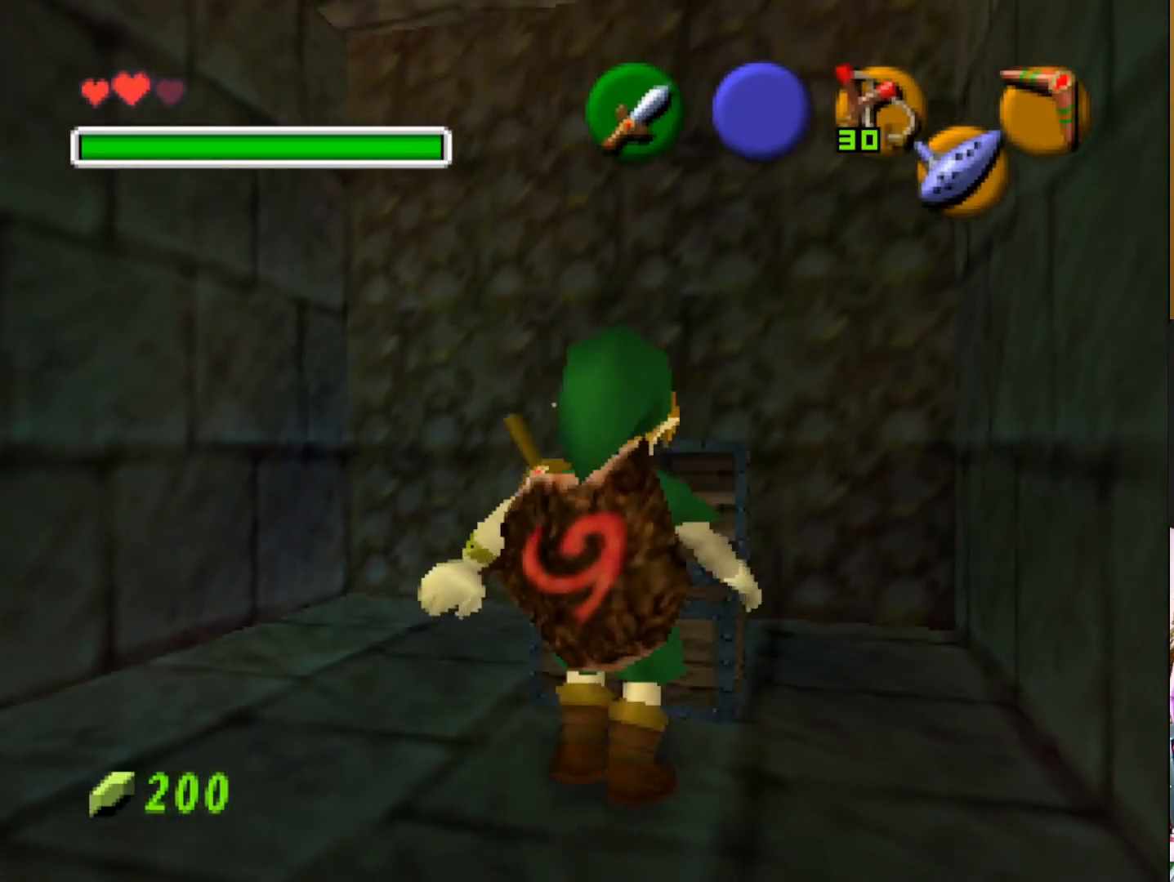
{"buttons": [], "left_stick": "center", "right_stick": "center", "events": []}
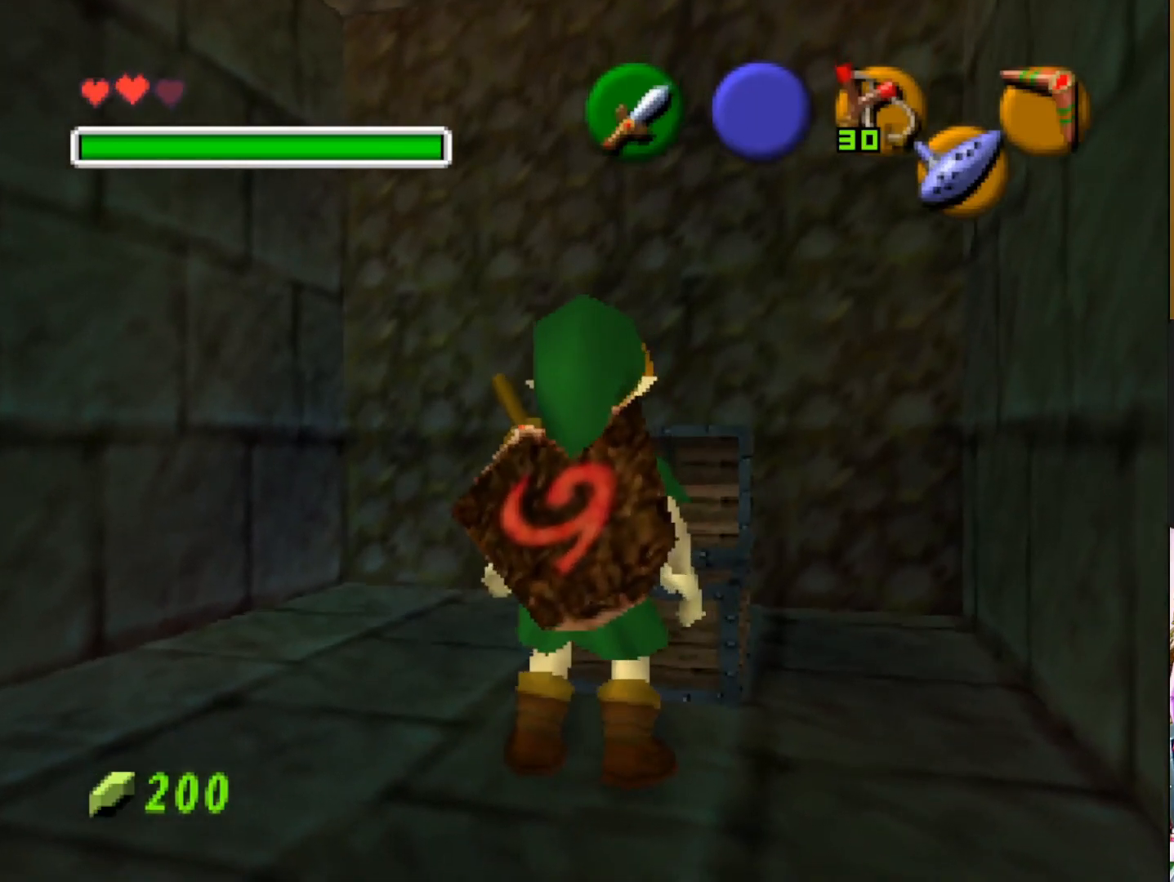
{"buttons": [], "left_stick": "center", "right_stick": "center", "events": []}
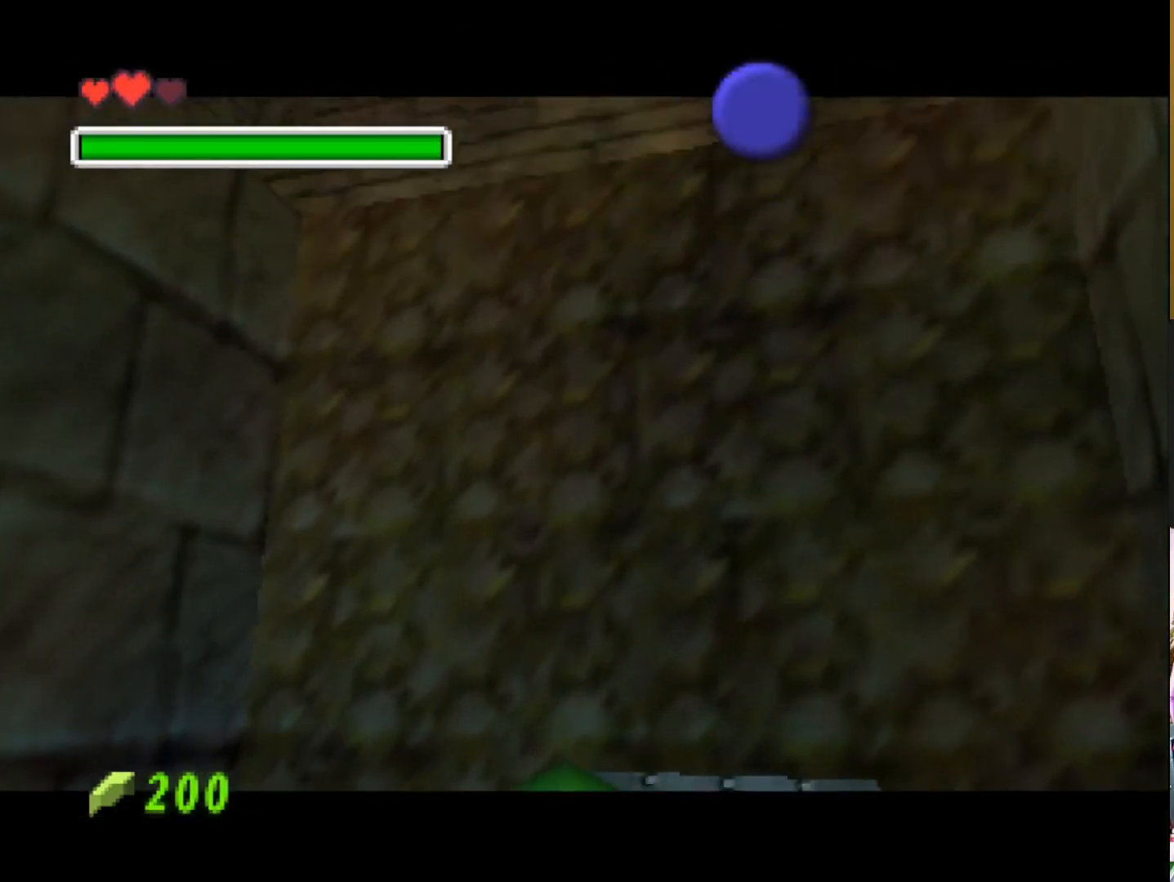
{"buttons": [], "left_stick": "center", "right_stick": "center", "events": []}
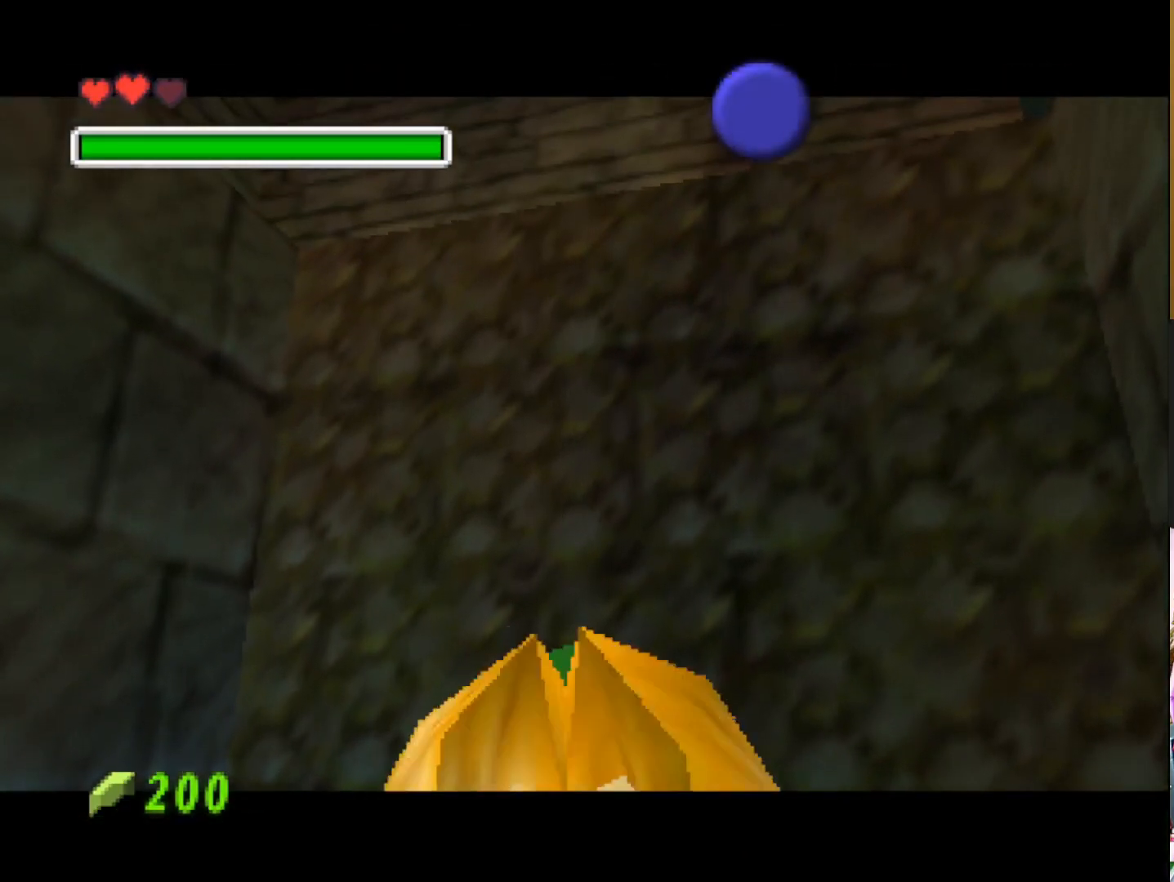
{"buttons": [], "left_stick": "center", "right_stick": "center", "events": []}
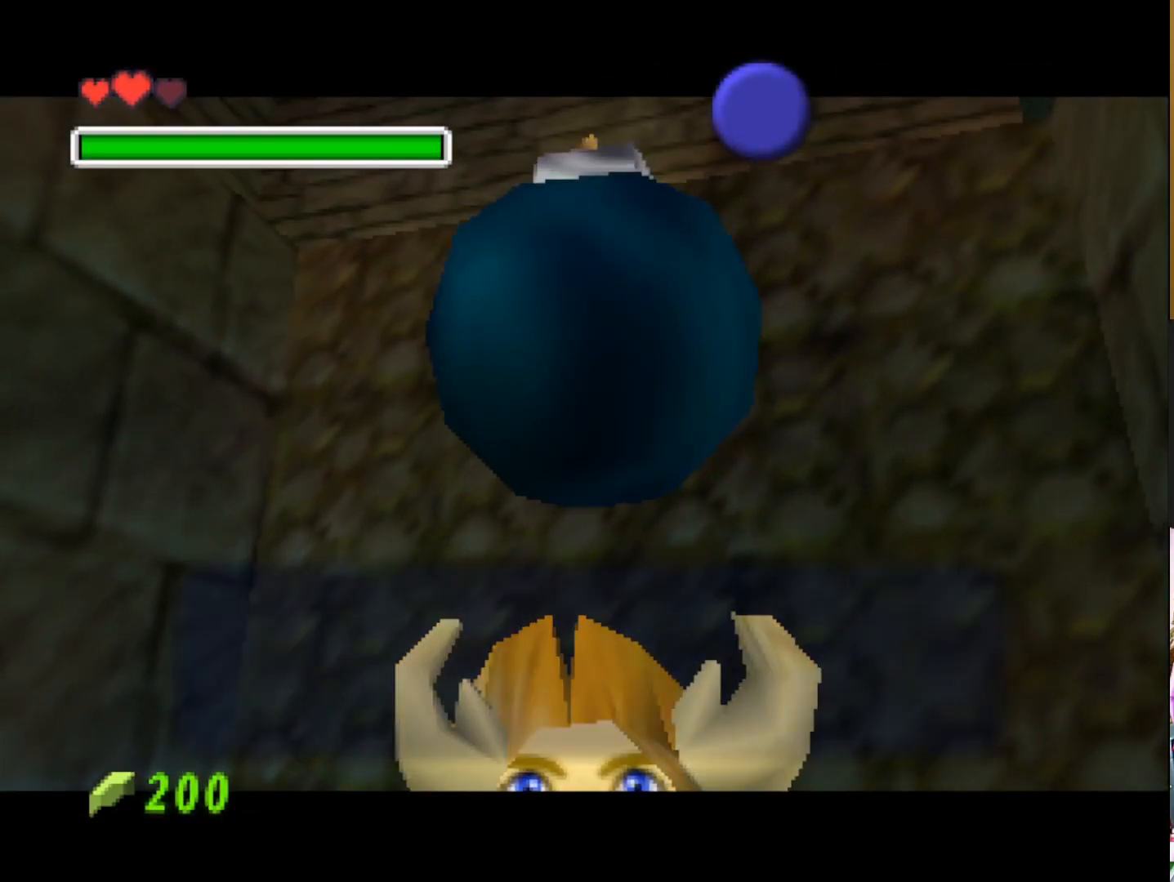
{"buttons": ["SQUARE"], "left_stick": "center", "right_stick": "center", "events": [[67, "SQUARE", "down"], [167, "SQUARE", "up"], [300, "SQUARE", "down"], [383, "SQUARE", "up"], [500, "SQUARE", "down"]]}
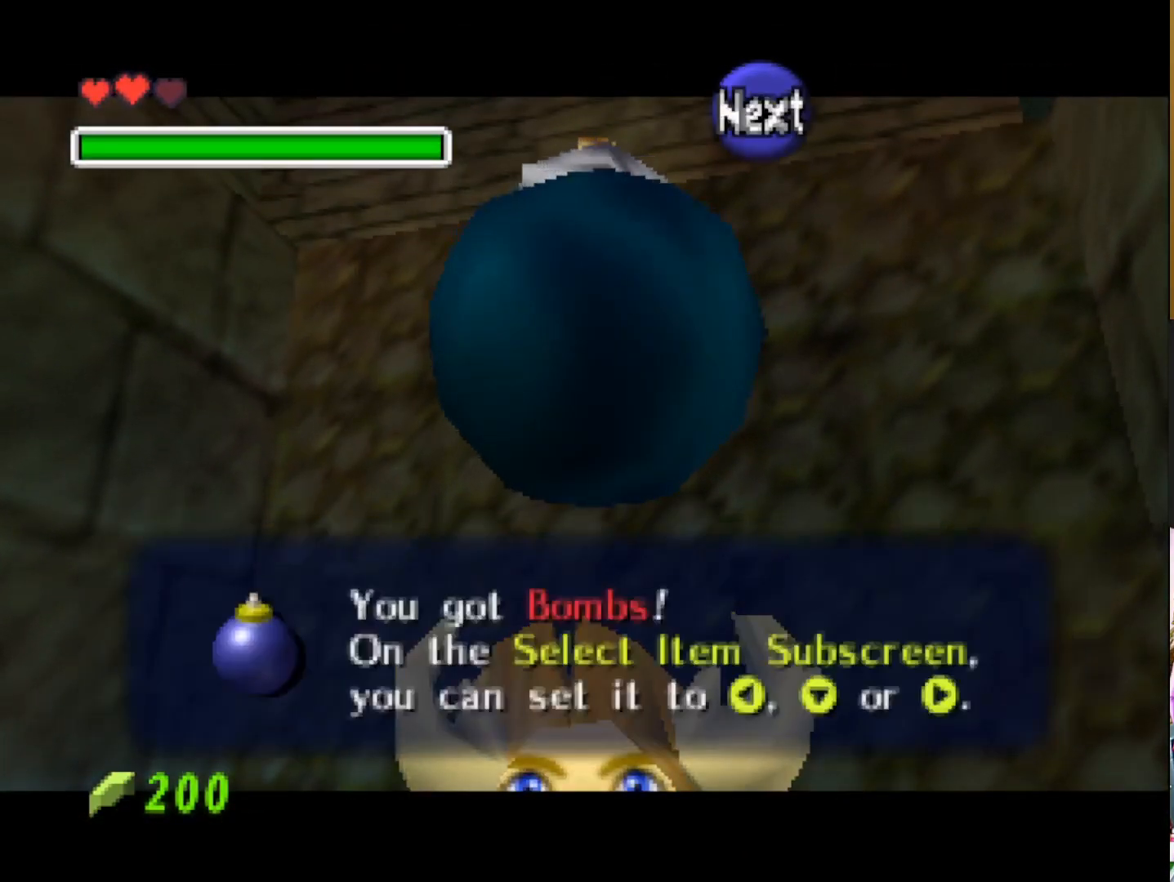
{"buttons": [], "left_stick": "down-left", "right_stick": "center", "events": [[33, "SQUARE", "up"], [250, "left_stick", "down-left"]]}
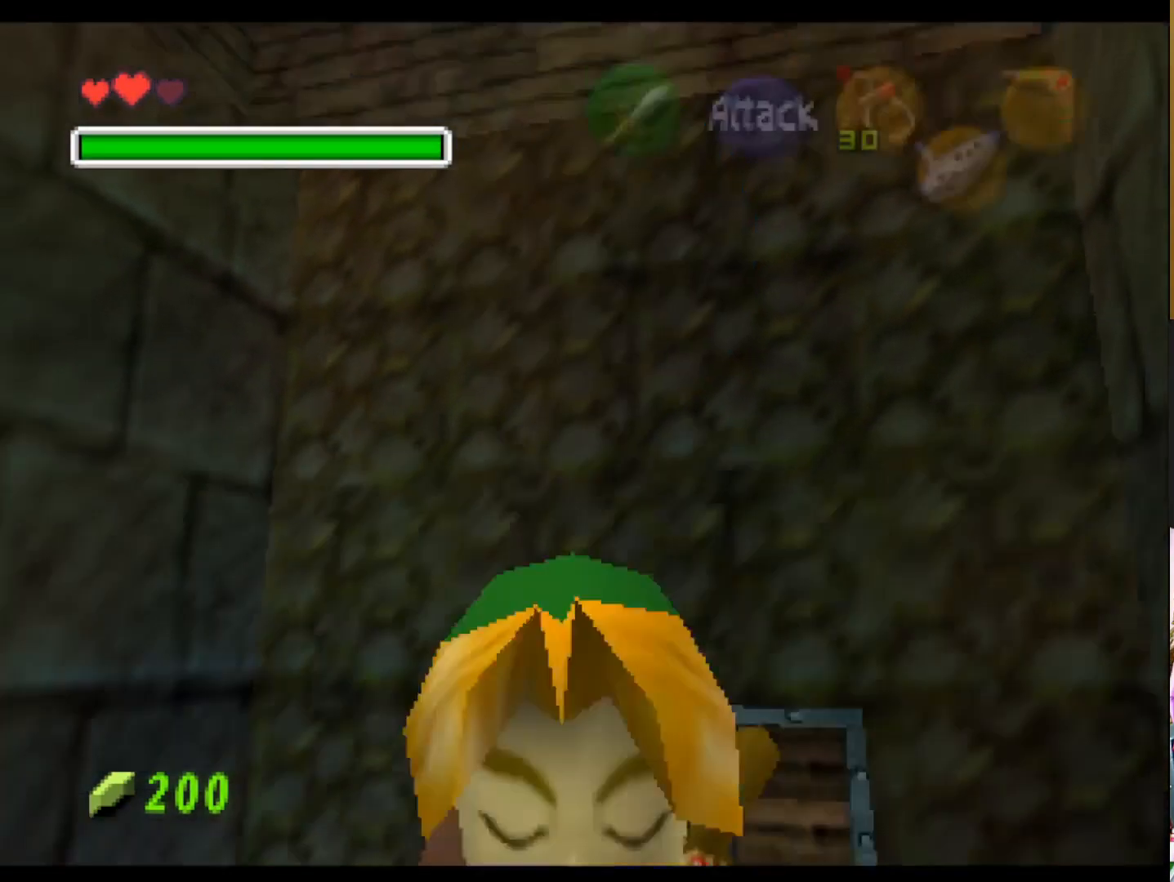
{"buttons": [], "left_stick": "center", "right_stick": "center", "events": [[17, "left_stick", "center"], [183, "L2", "down"], [350, "L2", "up"]]}
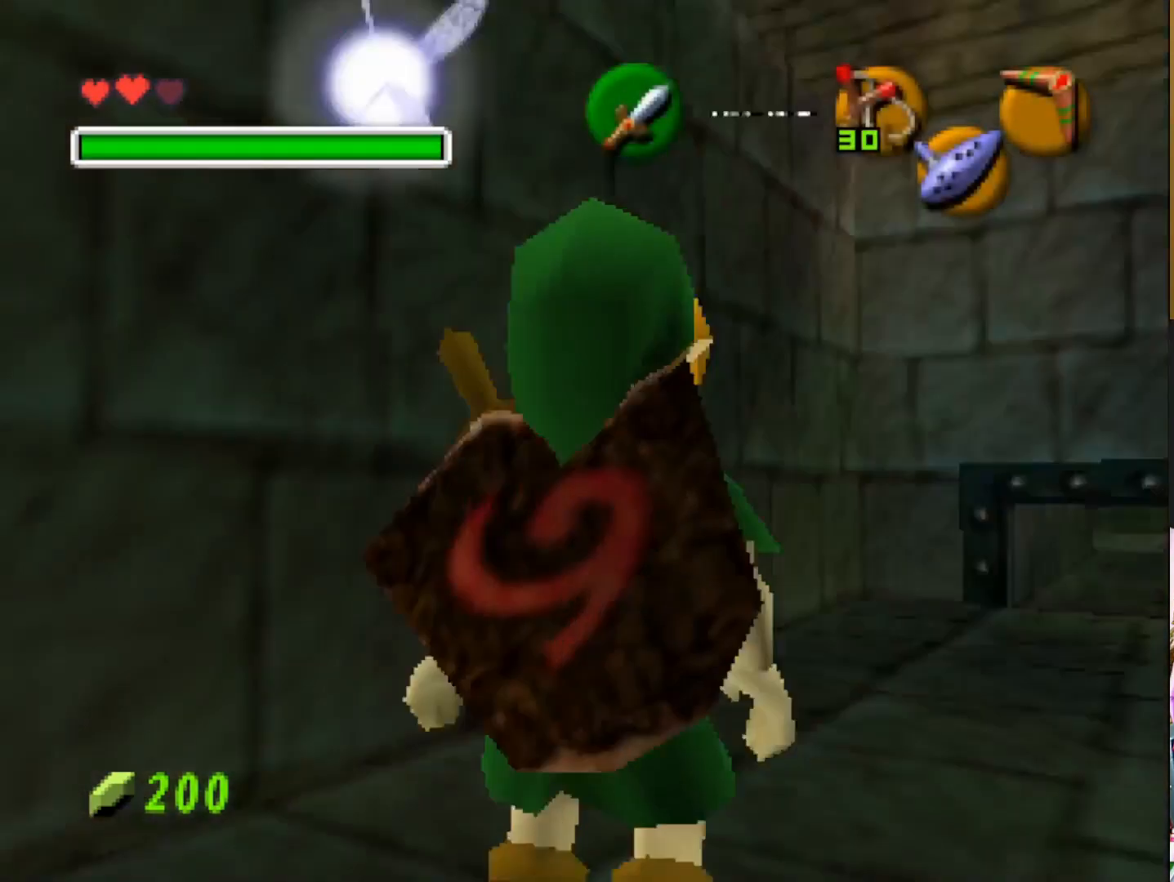
{"buttons": [], "left_stick": "up", "right_stick": "center", "events": [[67, "left_stick", "up"], [150, "left_stick", "up-right"], [467, "left_stick", "up"]]}
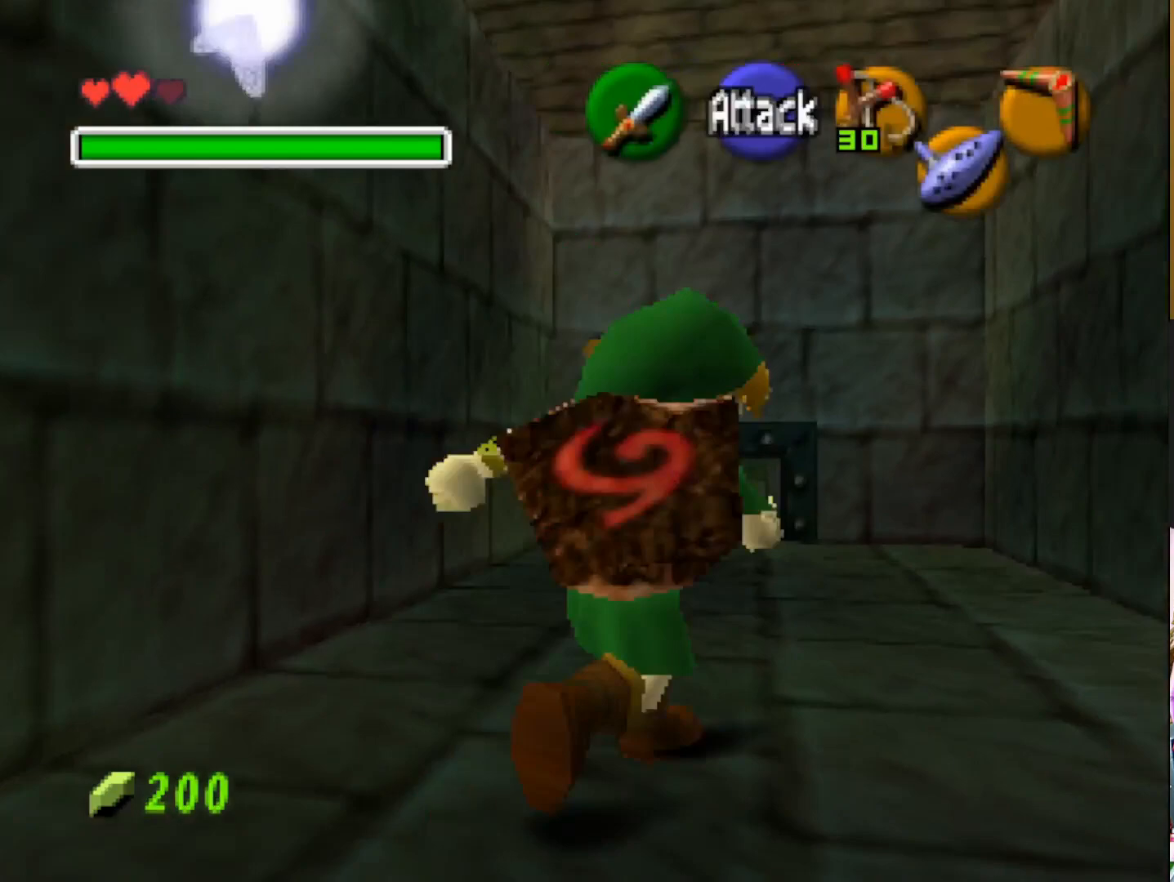
{"buttons": [], "left_stick": "up", "right_stick": "center", "events": []}
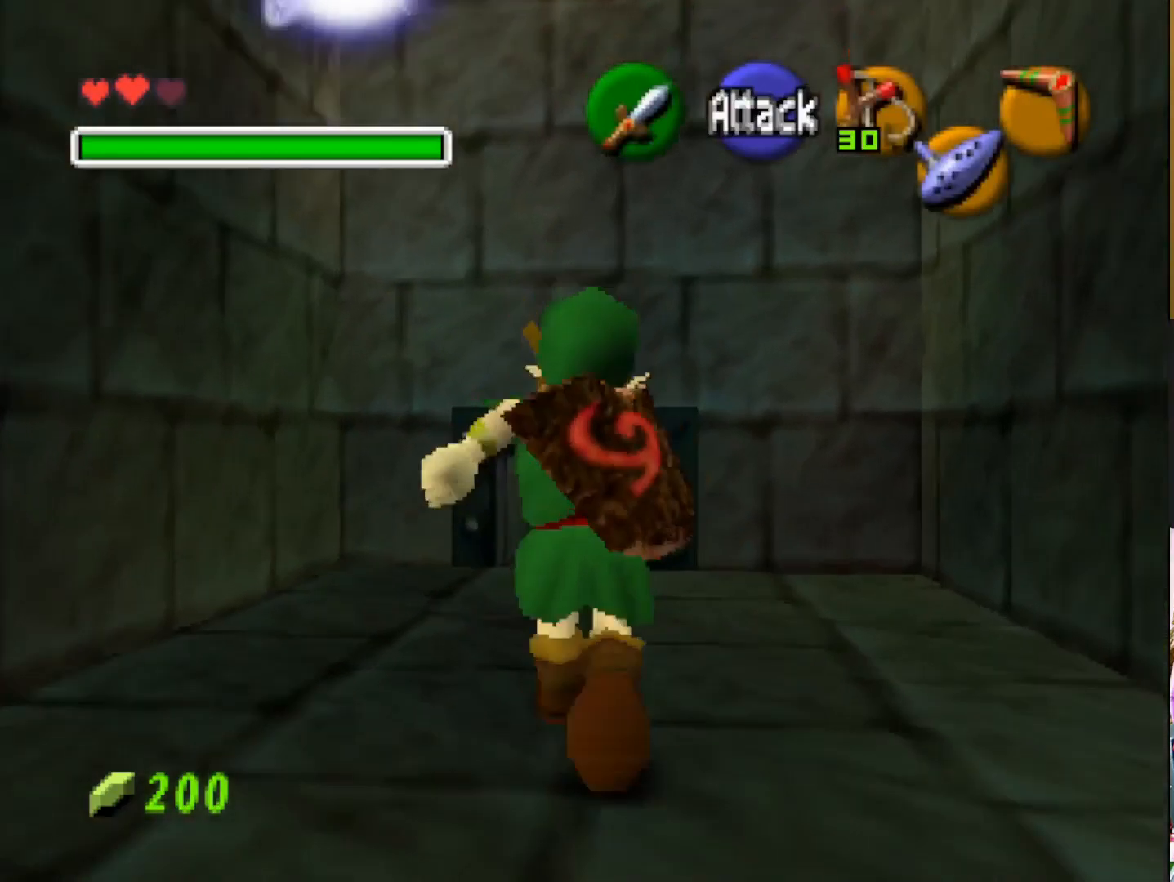
{"buttons": [], "left_stick": "up", "right_stick": "center", "events": []}
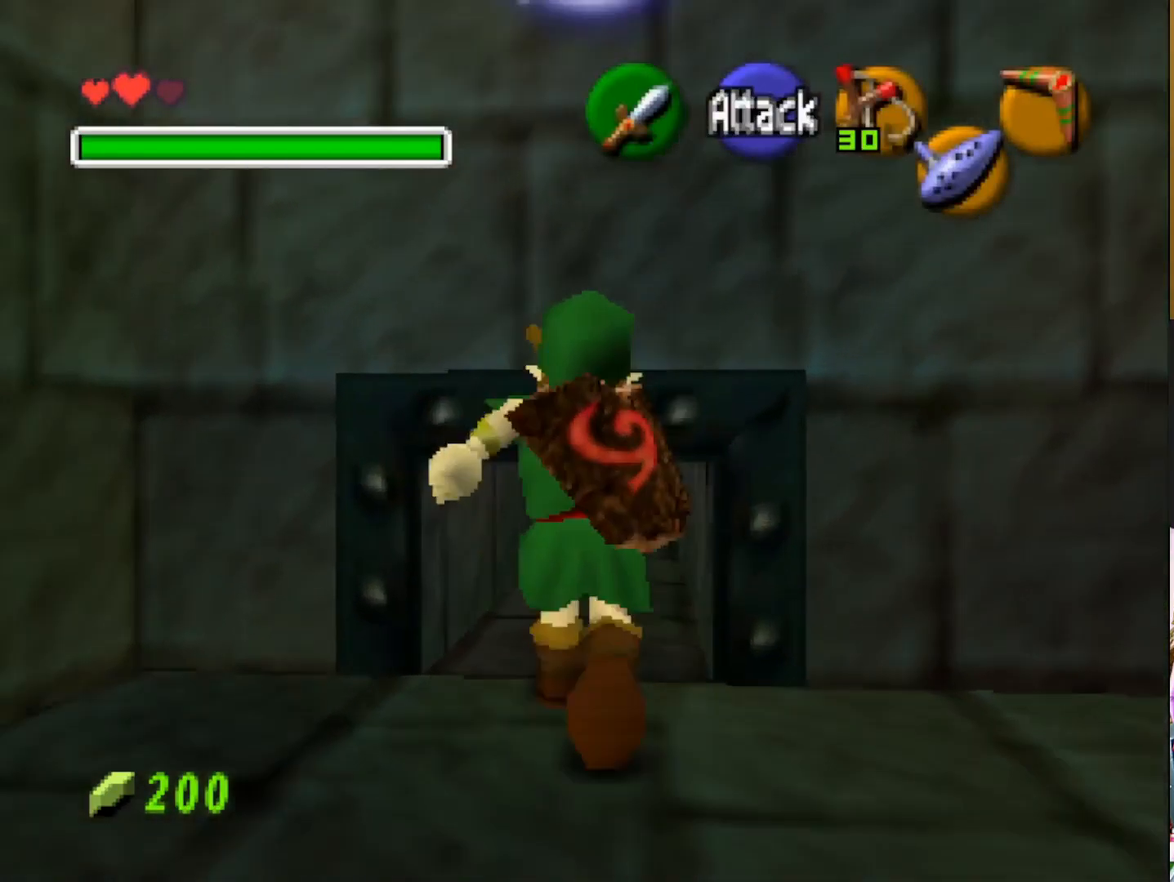
{"buttons": [], "left_stick": "up", "right_stick": "center", "events": []}
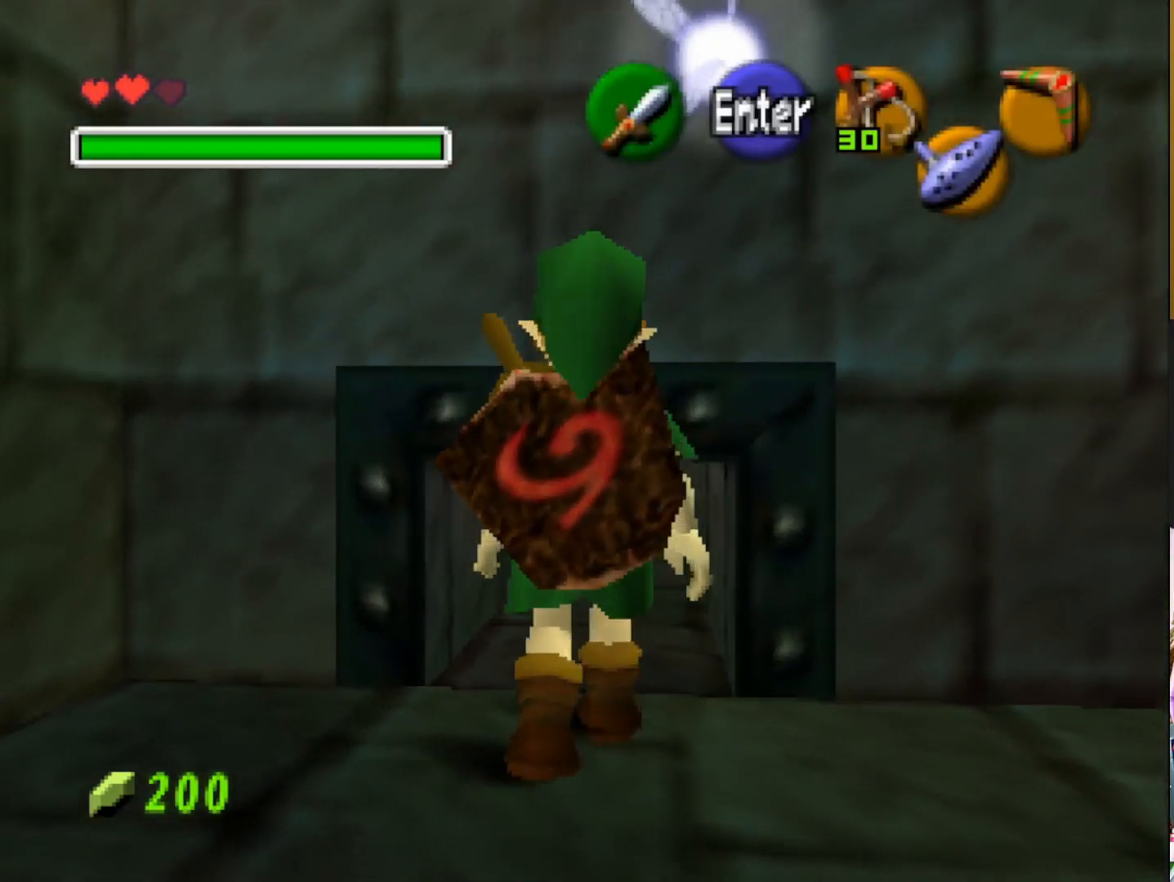
{"buttons": [], "left_stick": "up", "right_stick": "center", "events": []}
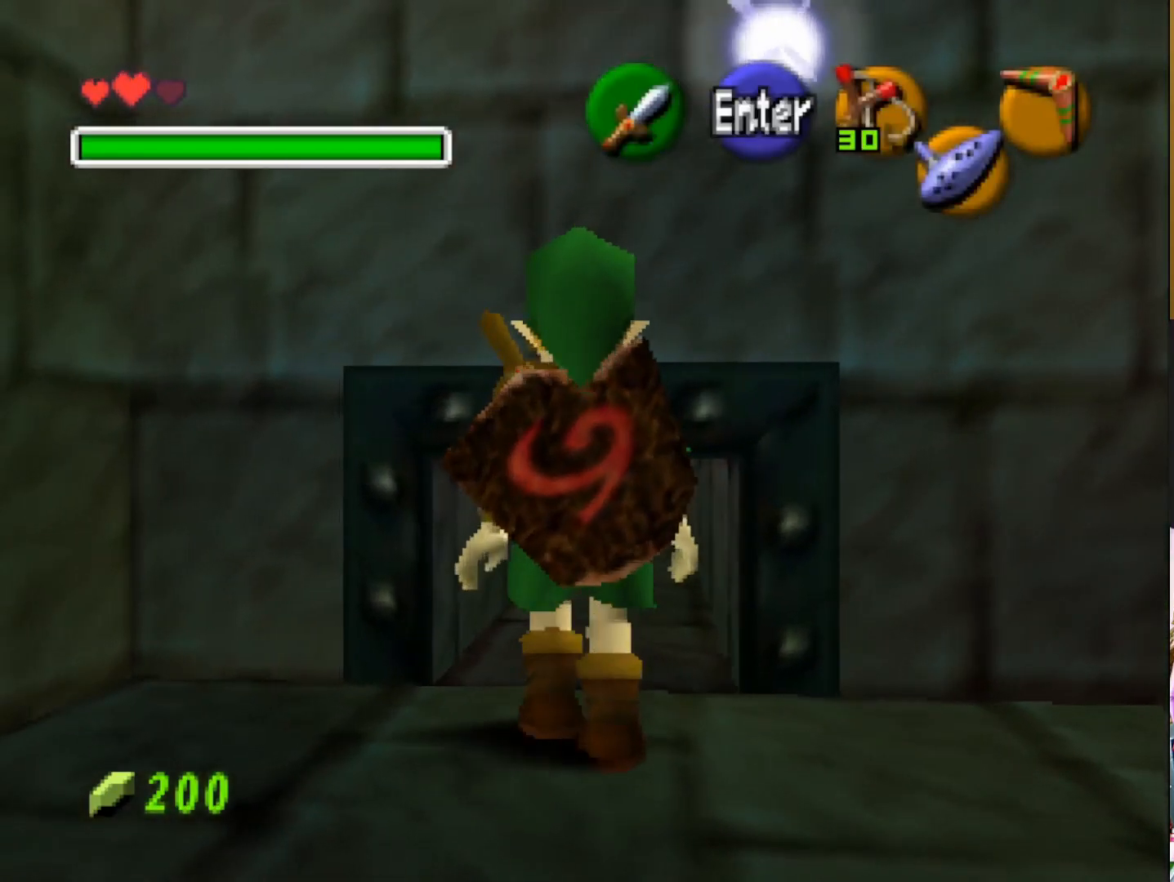
{"buttons": [], "left_stick": "up", "right_stick": "center", "events": [[183, "CROSS", "down"], [317, "CROSS", "up"]]}
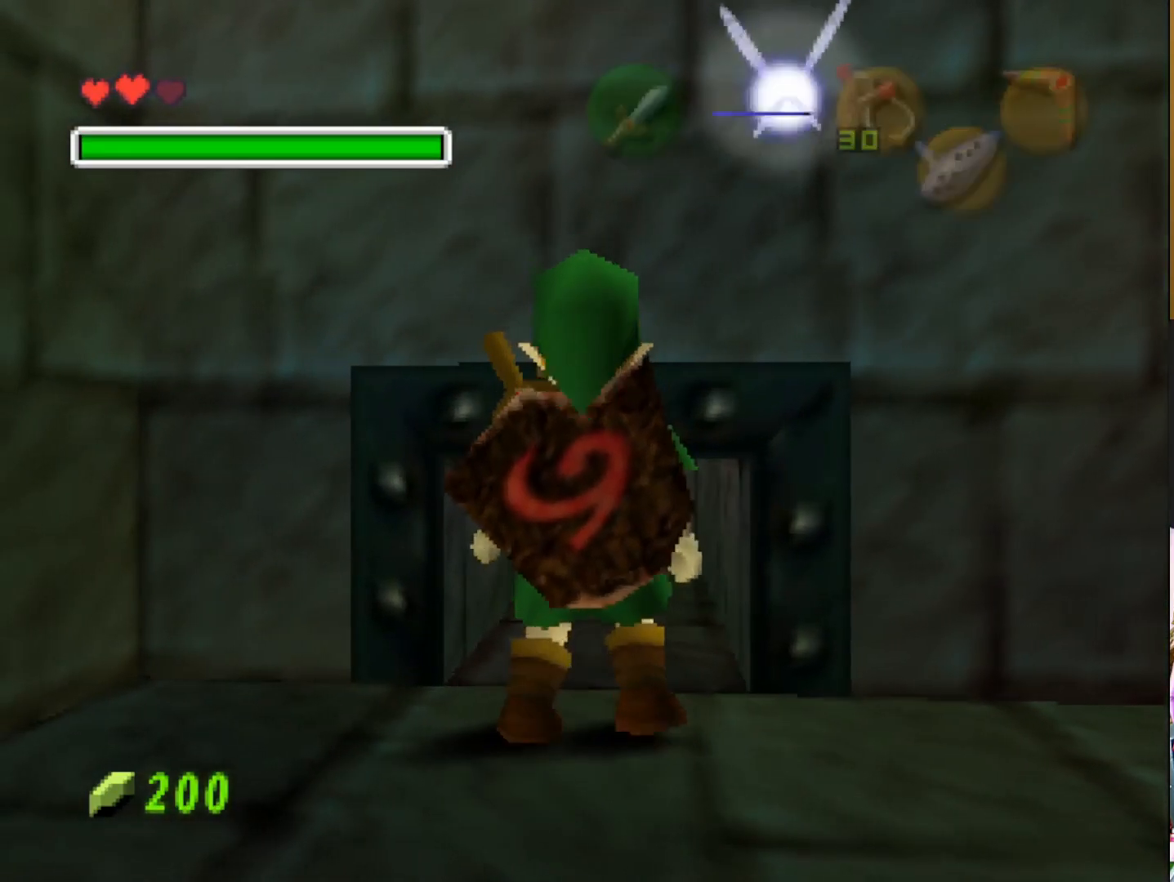
{"buttons": [], "left_stick": "up", "right_stick": "center", "events": []}
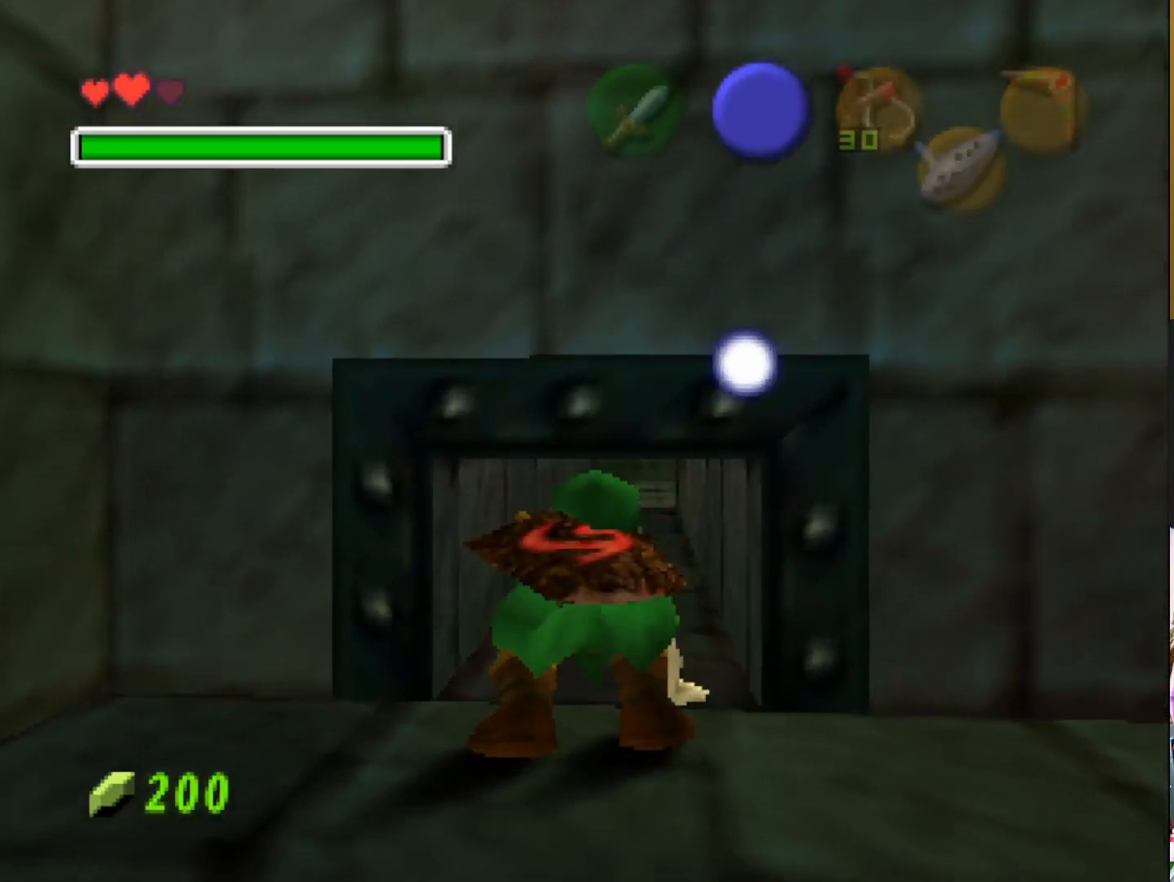
{"buttons": [], "left_stick": "up", "right_stick": "center", "events": []}